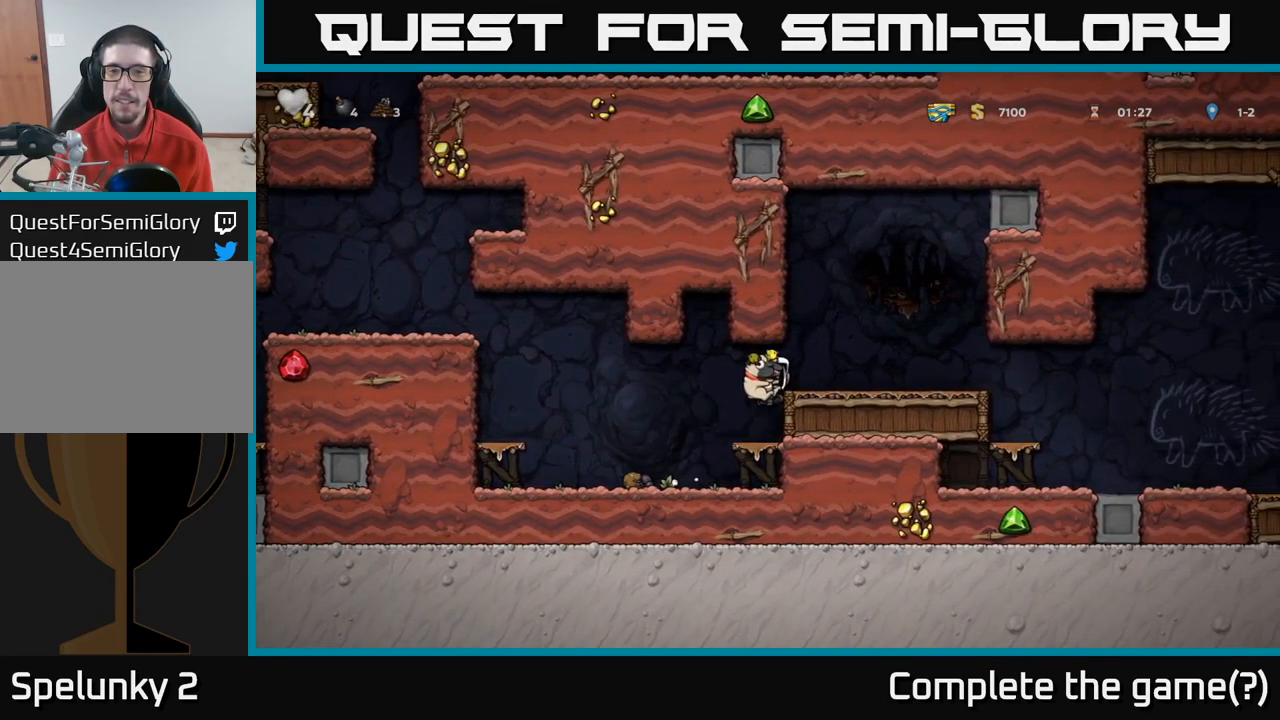
Gameplay with a controller (Xbox layout); each line is a JSON object with the inputs held at the frame after it (dt_ms = milliseconds from this image to that frame). "events" lists button and stick changes between this image and that frame as [ms after this image, input, new state], when the widget could be followed in between.
{"dt_ms": 500, "buttons": [], "left_stick": "right", "right_stick": "center", "events": [[67, "A", "up"]]}
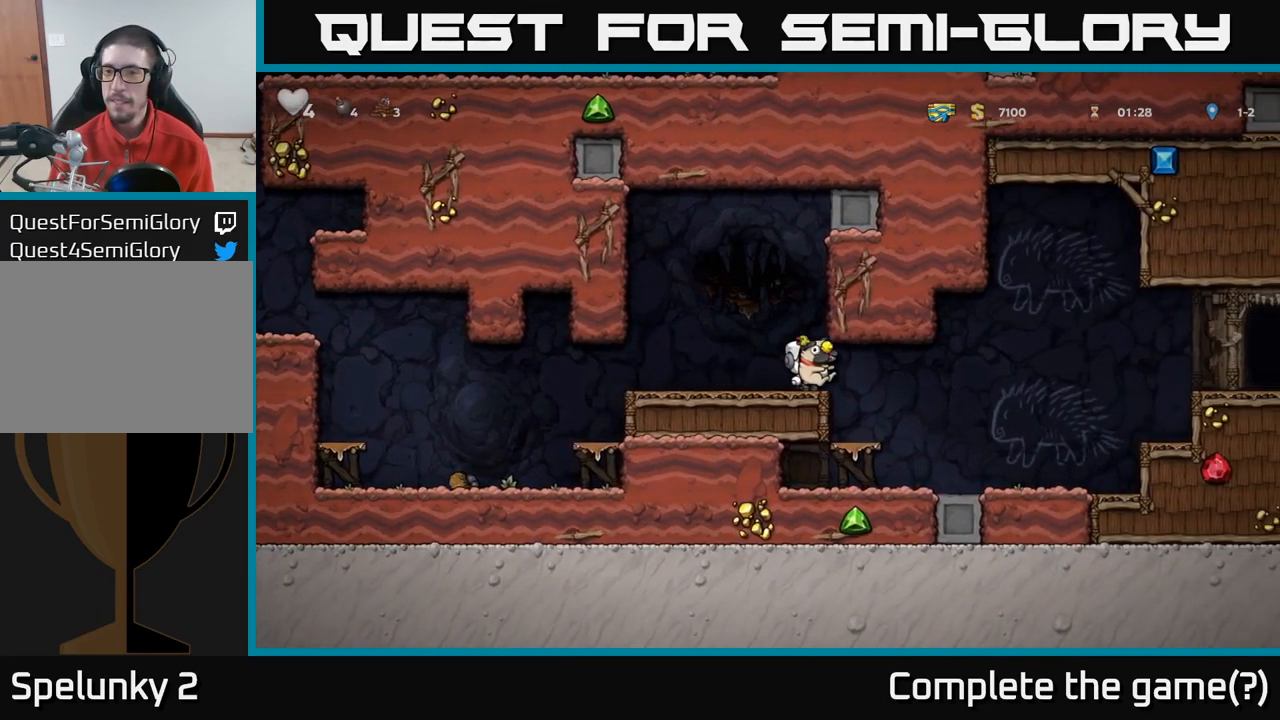
{"dt_ms": 500, "buttons": [], "left_stick": "right", "right_stick": "center", "events": []}
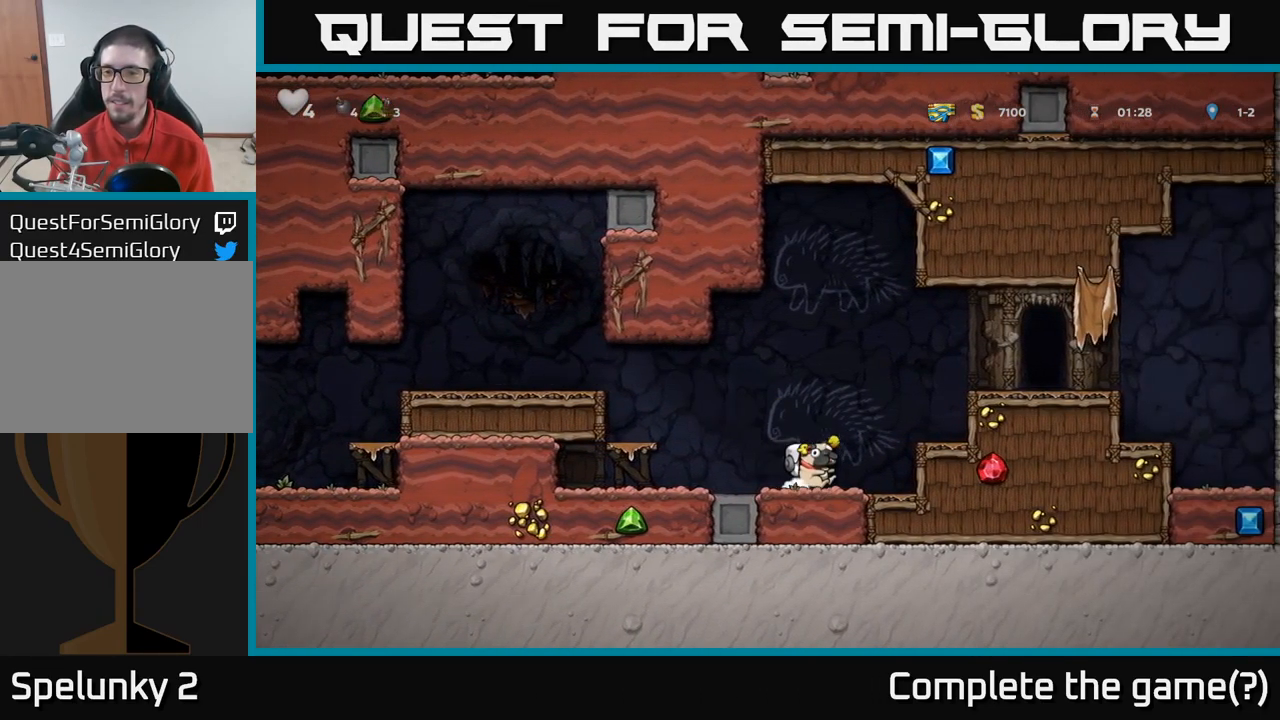
{"dt_ms": 500, "buttons": [], "left_stick": "right", "right_stick": "center", "events": [[17, "A", "down"], [217, "A", "up"], [400, "A", "down"], [483, "A", "up"]]}
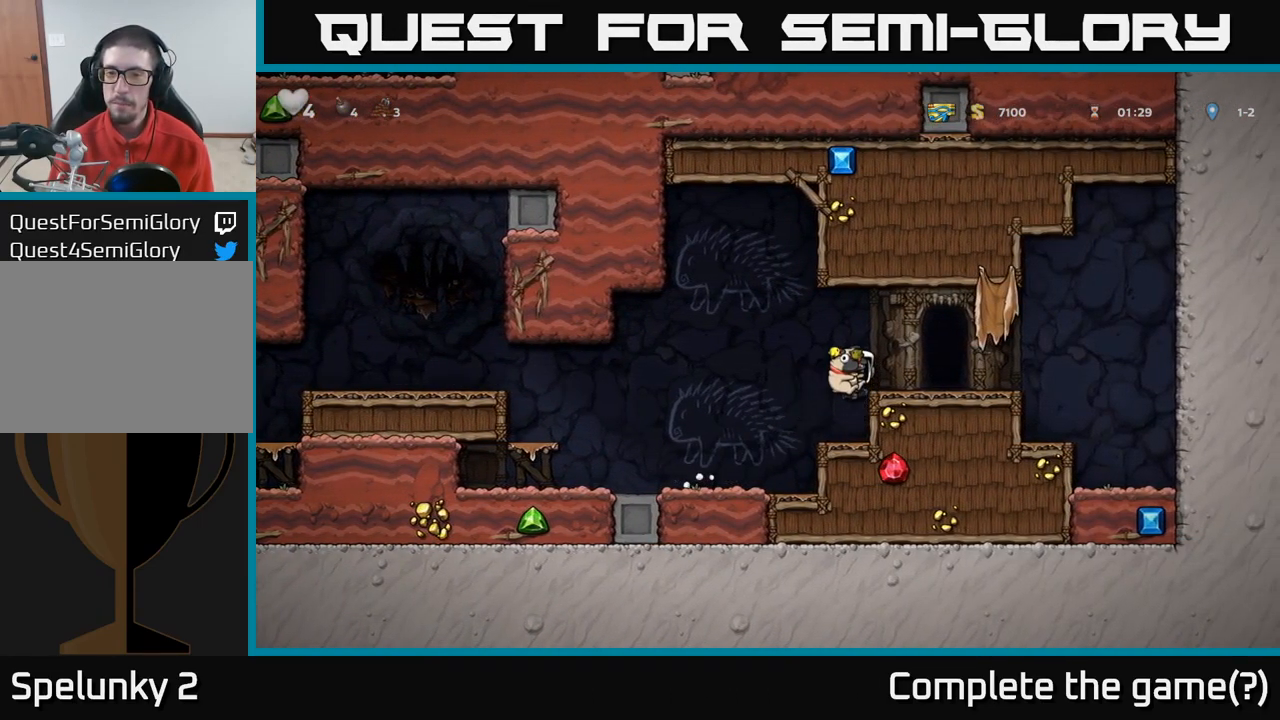
{"dt_ms": 499, "buttons": [], "left_stick": "left", "right_stick": "center", "events": [[316, "left_stick", "left"]]}
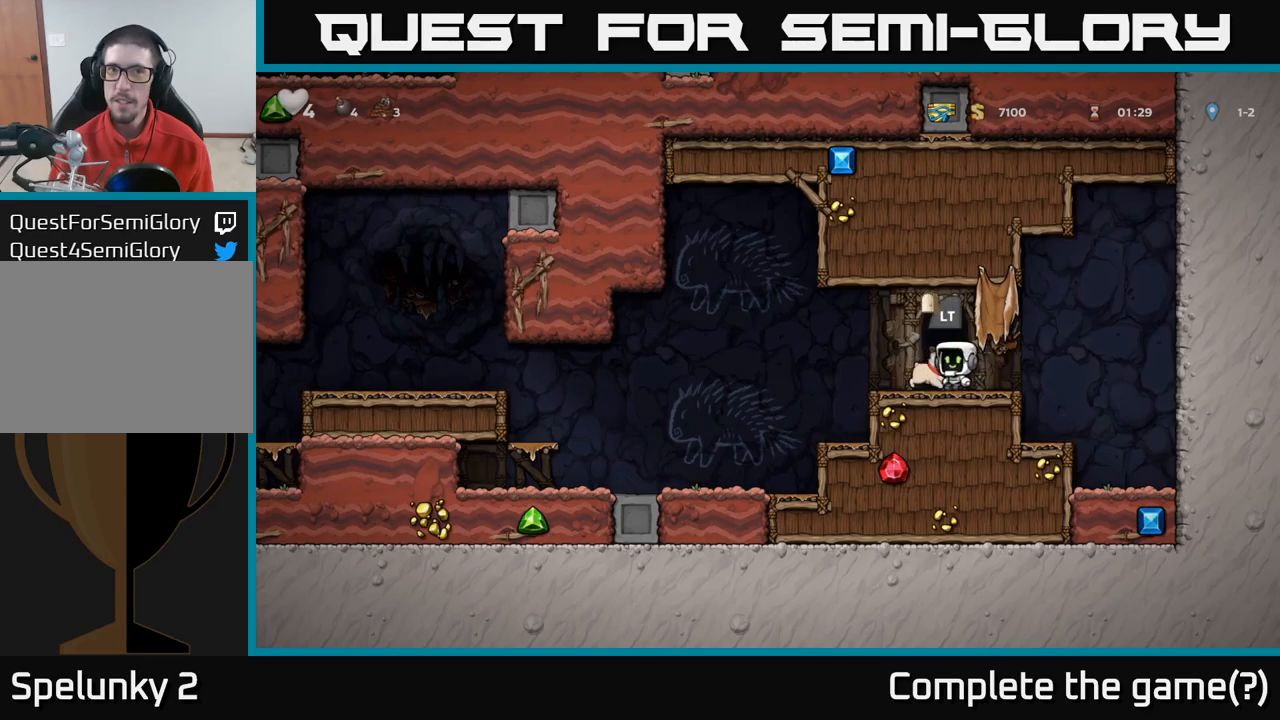
{"dt_ms": 500, "buttons": [], "left_stick": "left", "right_stick": "center", "events": []}
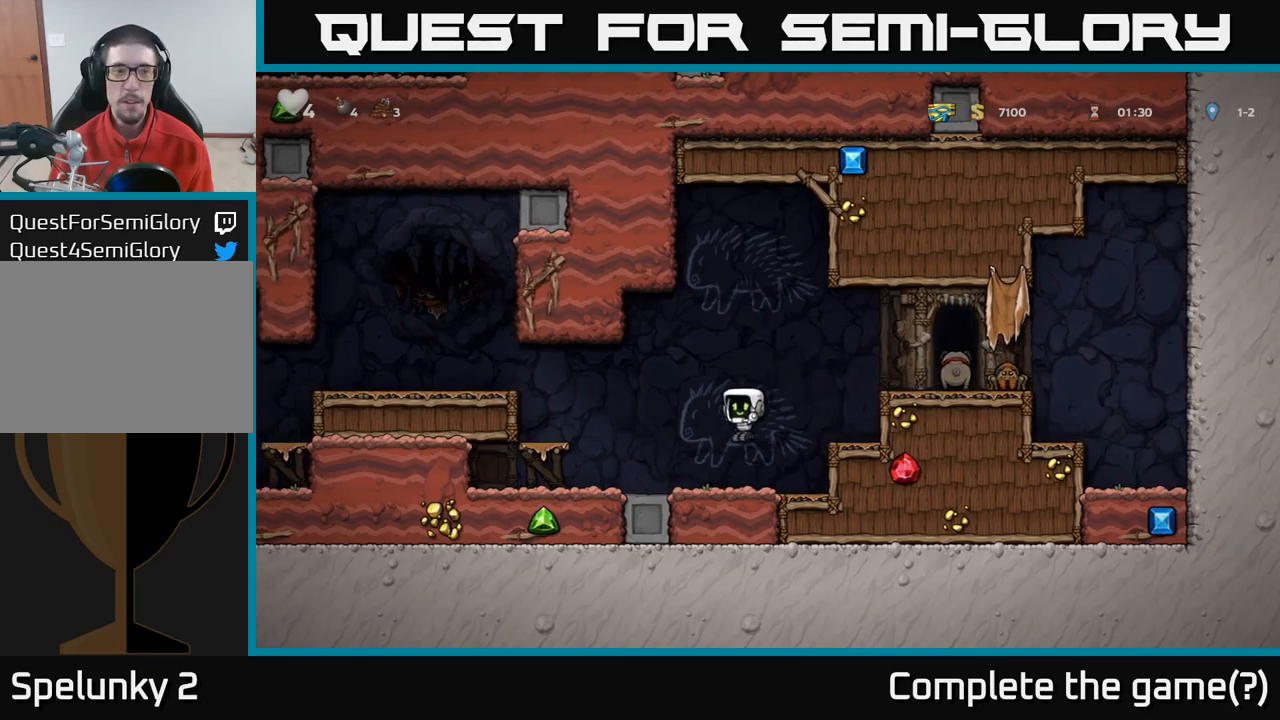
{"dt_ms": 500, "buttons": [], "left_stick": "left", "right_stick": "center", "events": [[167, "A", "down"], [367, "A", "up"]]}
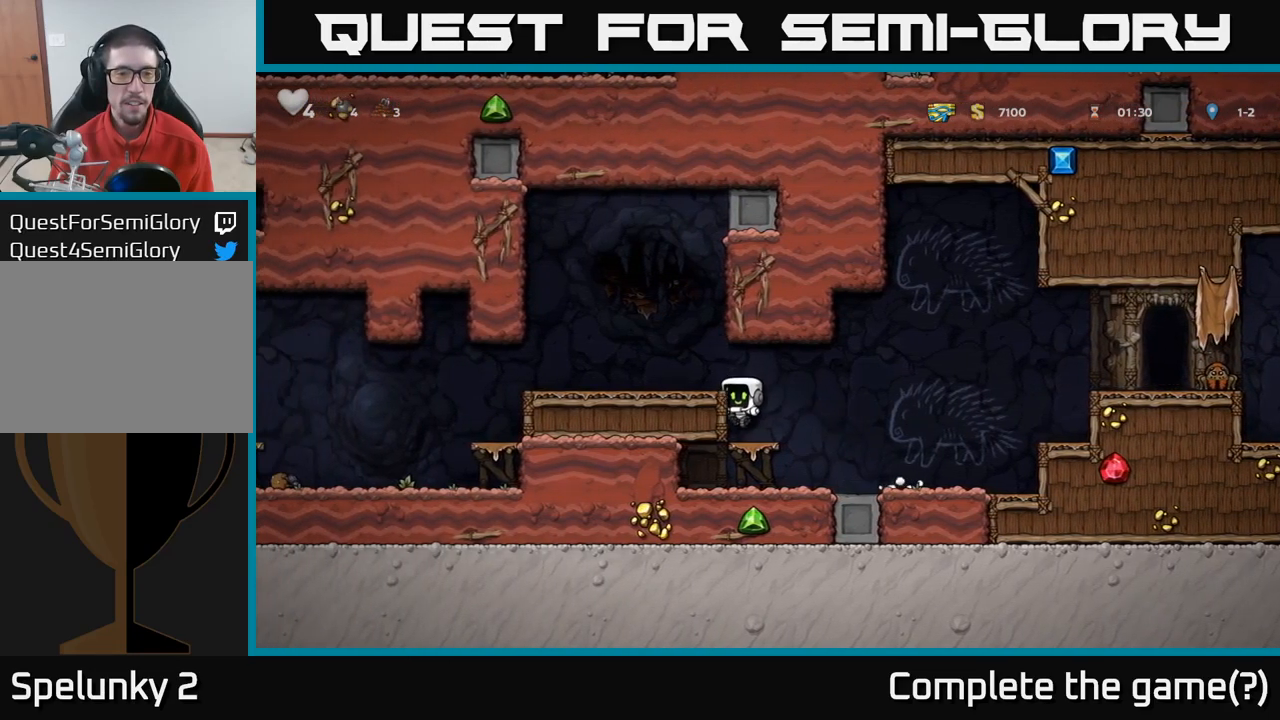
{"dt_ms": 500, "buttons": [], "left_stick": "left", "right_stick": "center", "events": [[17, "A", "down"], [200, "A", "up"]]}
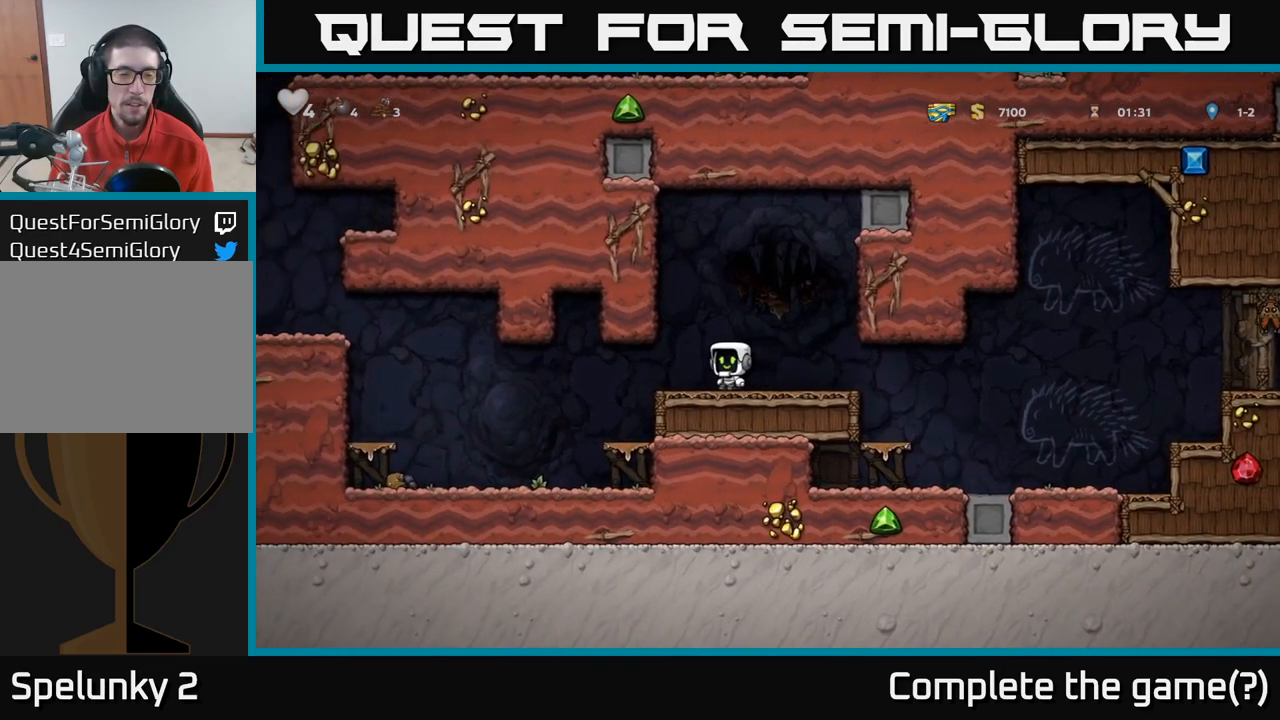
{"dt_ms": 500, "buttons": [], "left_stick": "left", "right_stick": "center", "events": []}
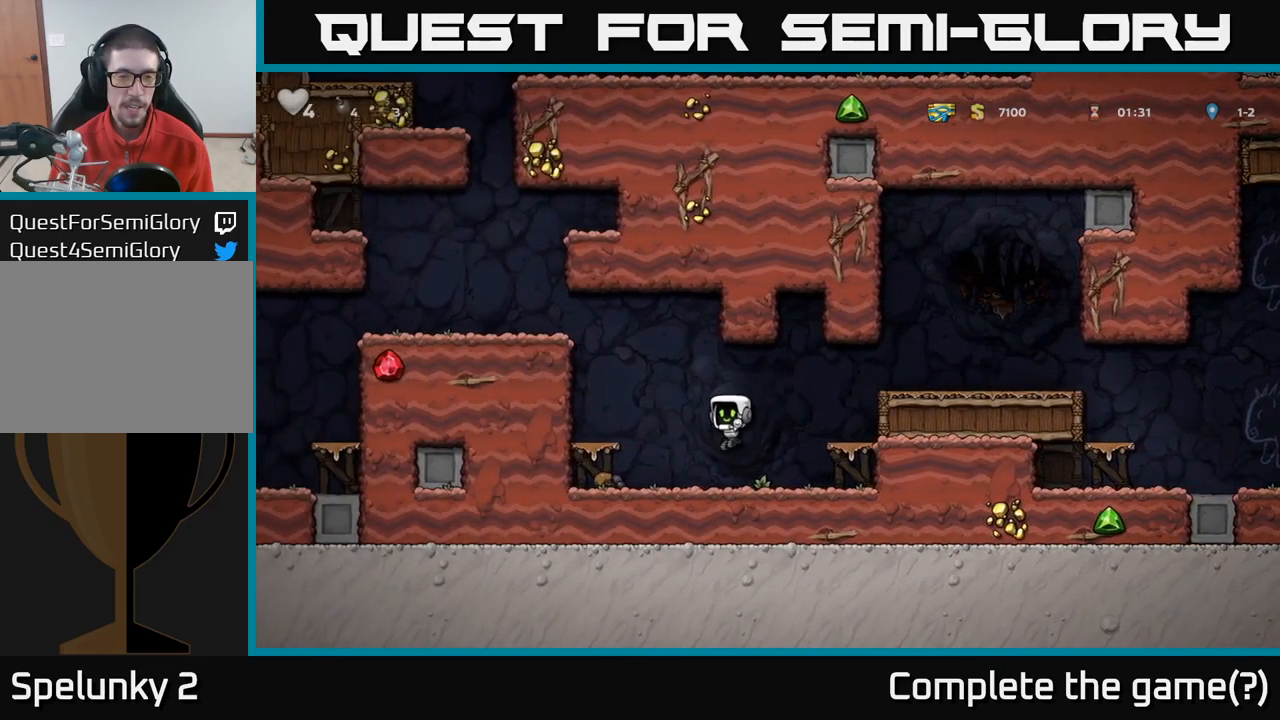
{"dt_ms": 500, "buttons": [], "left_stick": "left", "right_stick": "center", "events": [[84, "A", "down"], [234, "A", "up"]]}
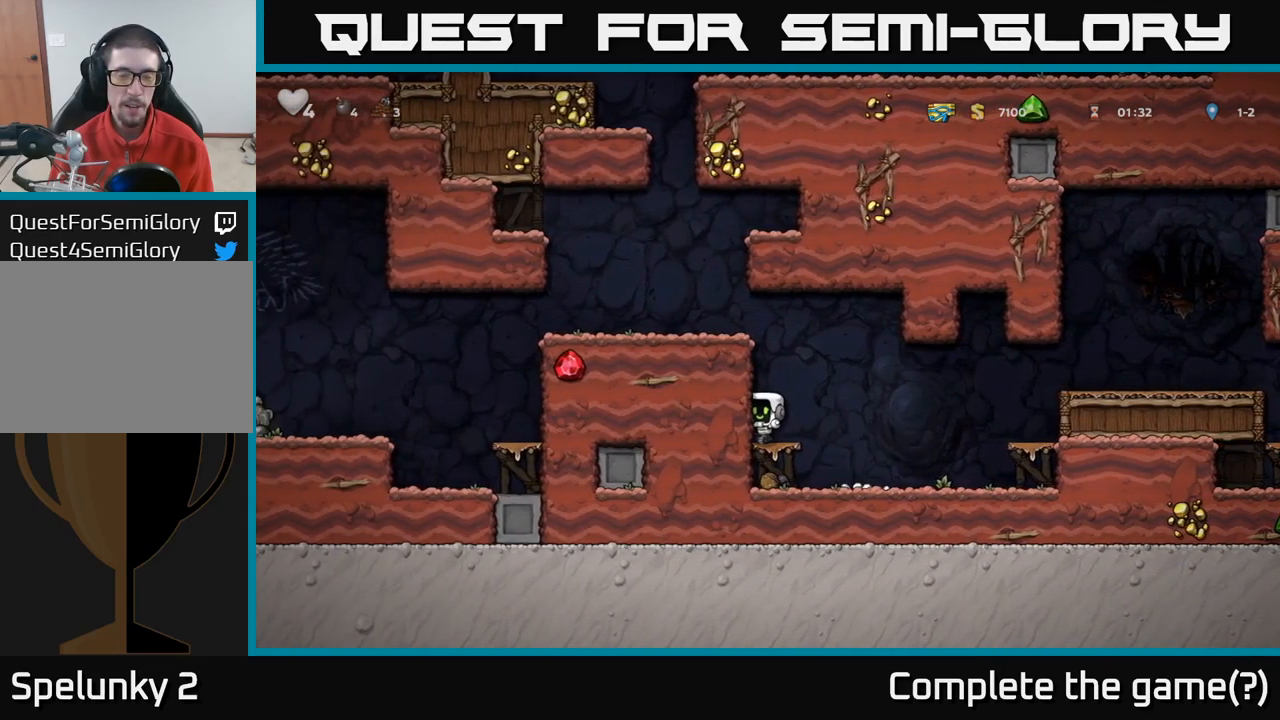
{"dt_ms": 500, "buttons": ["A"], "left_stick": "left", "right_stick": "center", "events": [[34, "A", "down"], [217, "A", "up"], [317, "A", "down"]]}
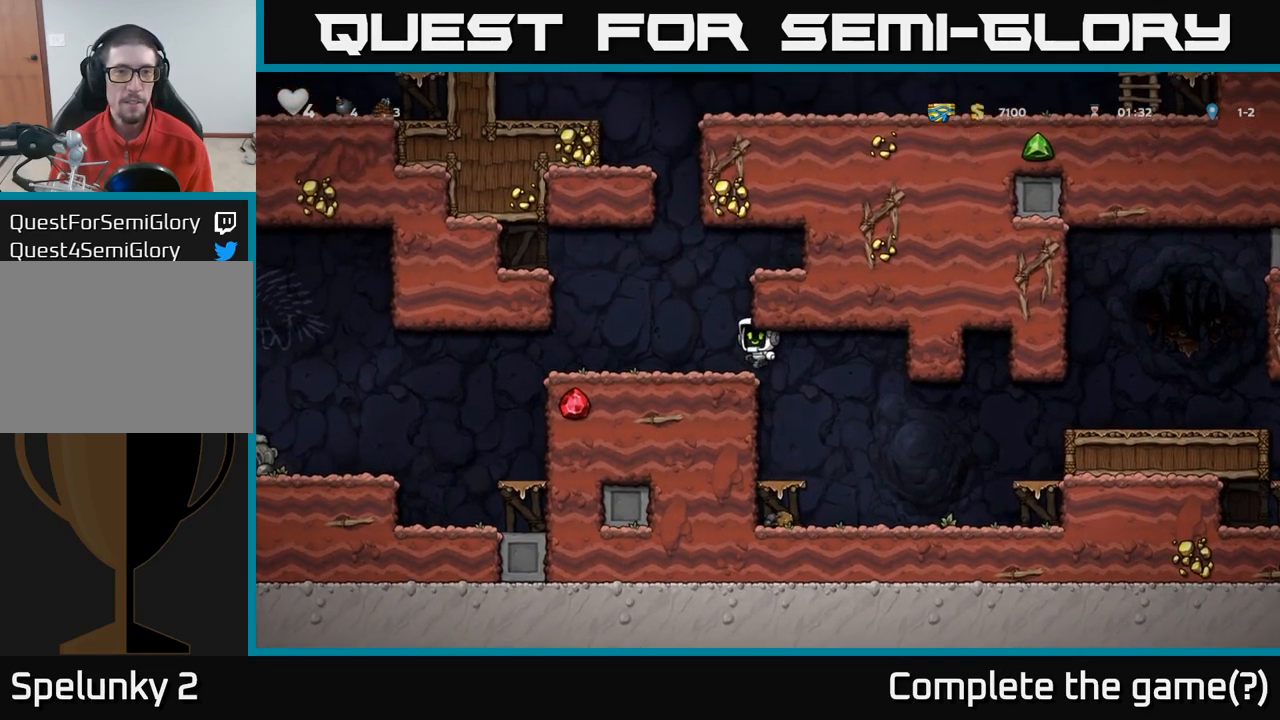
{"dt_ms": 500, "buttons": [], "left_stick": "left", "right_stick": "center", "events": [[17, "A", "up"]]}
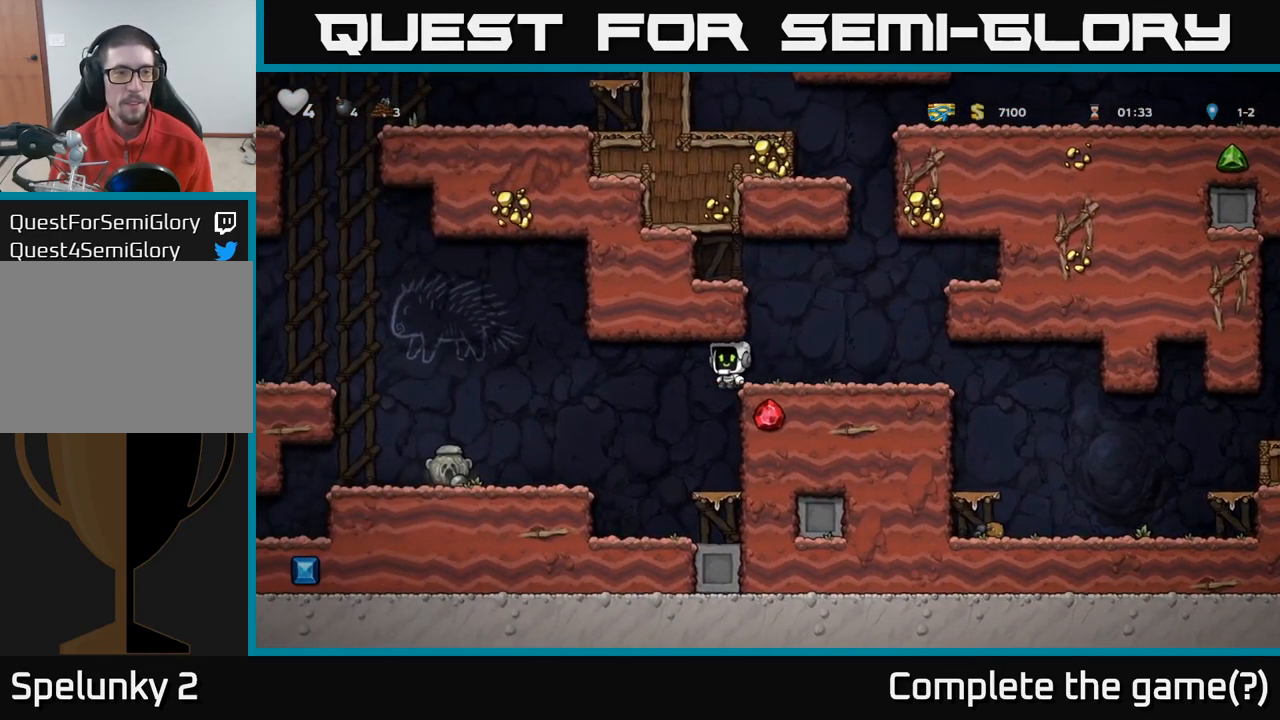
{"dt_ms": 500, "buttons": [], "left_stick": "left", "right_stick": "center", "events": []}
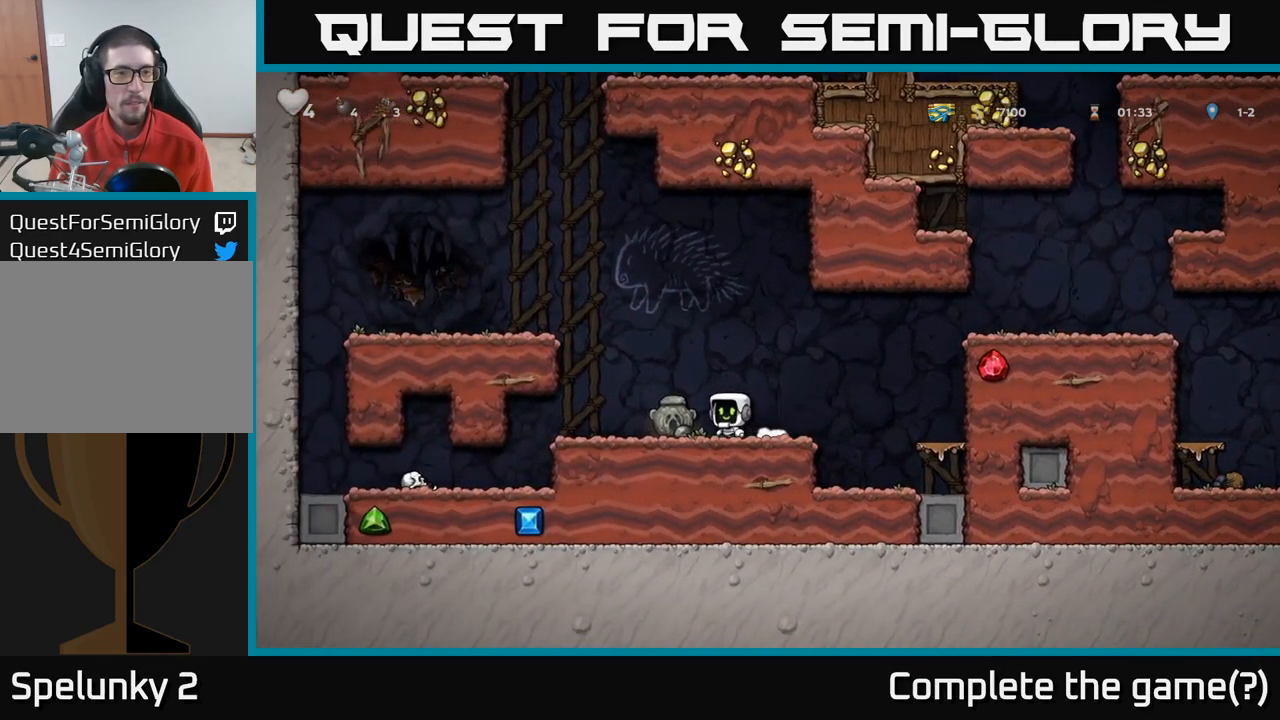
{"dt_ms": 500, "buttons": ["A"], "left_stick": "left", "right_stick": "center", "events": [[150, "A", "down"], [317, "A", "up"], [484, "A", "down"]]}
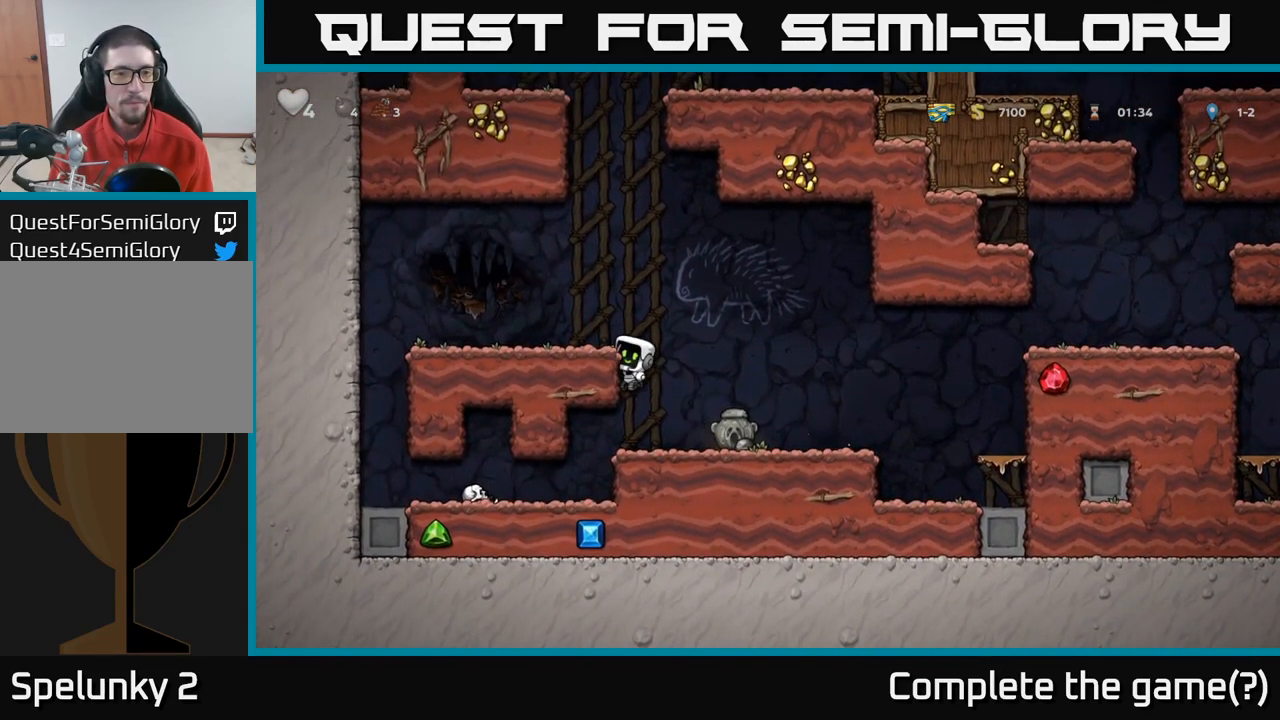
{"dt_ms": 501, "buttons": [], "left_stick": "center", "right_stick": "center", "events": [[17, "left_stick", "up"], [67, "R1", "down"], [184, "R1", "up"], [217, "A", "up"], [217, "left_stick", "left"], [367, "left_stick", "center"]]}
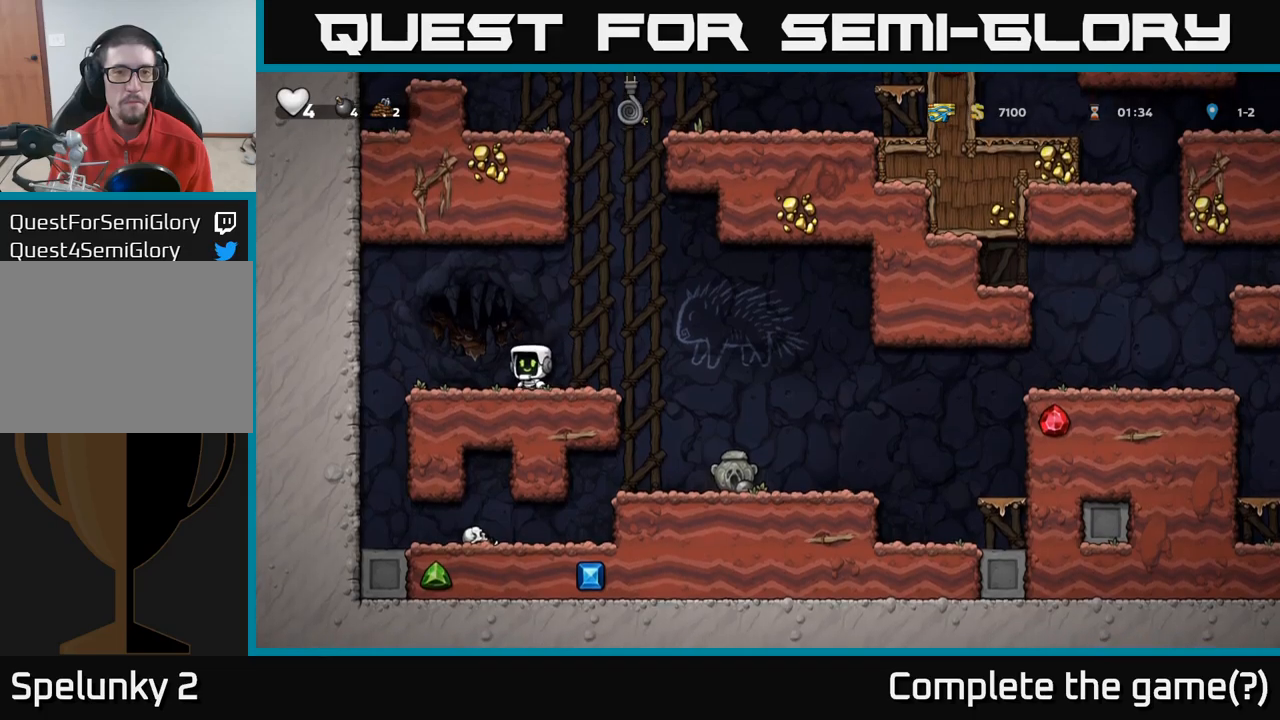
{"dt_ms": 500, "buttons": ["A"], "left_stick": "up", "right_stick": "center", "events": [[283, "A", "down"], [283, "left_stick", "right"], [416, "left_stick", "up"]]}
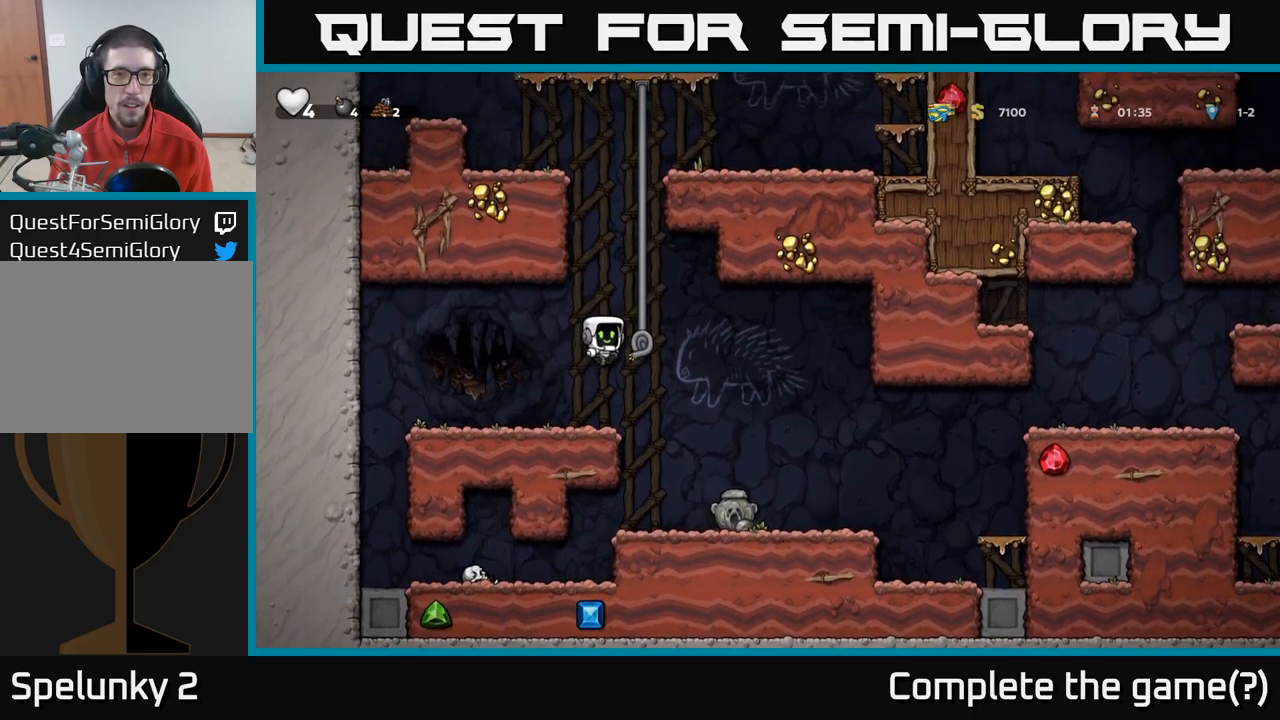
{"dt_ms": 500, "buttons": ["A"], "left_stick": "up", "right_stick": "center", "events": [[33, "A", "up"], [116, "A", "down"], [300, "A", "up"], [450, "A", "down"]]}
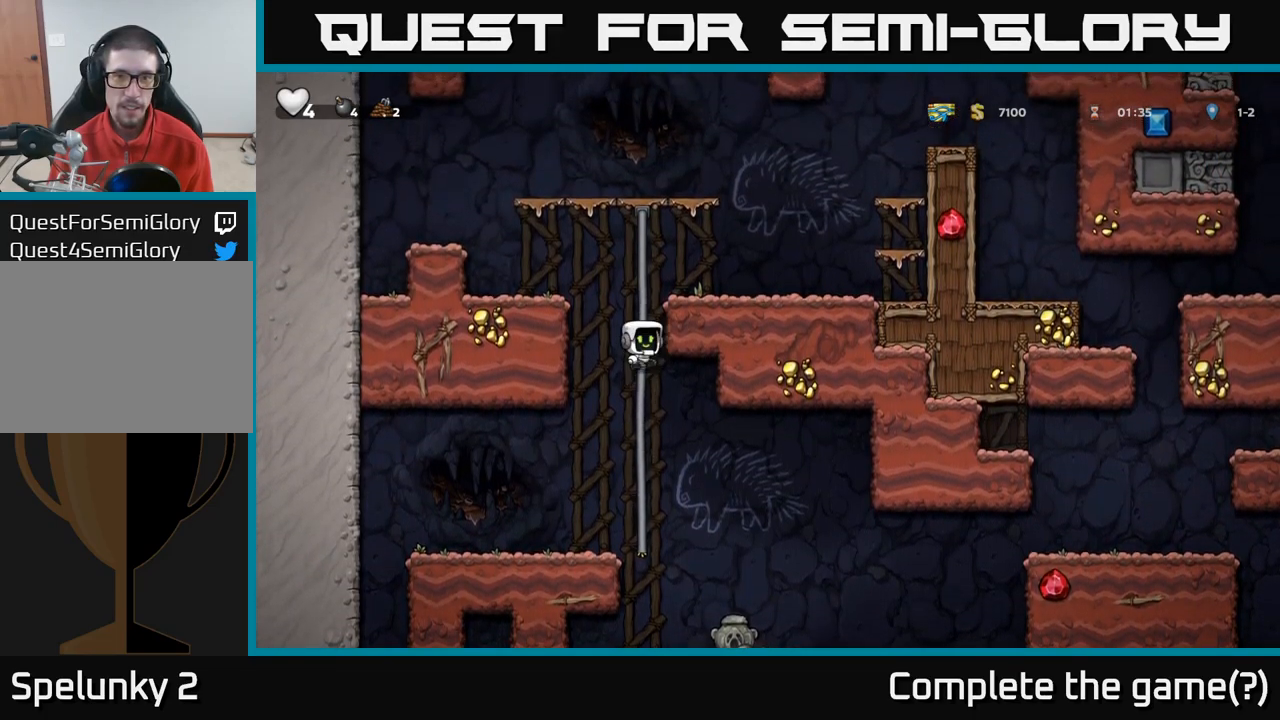
{"dt_ms": 500, "buttons": [], "left_stick": "up", "right_stick": "center", "events": [[133, "A", "up"]]}
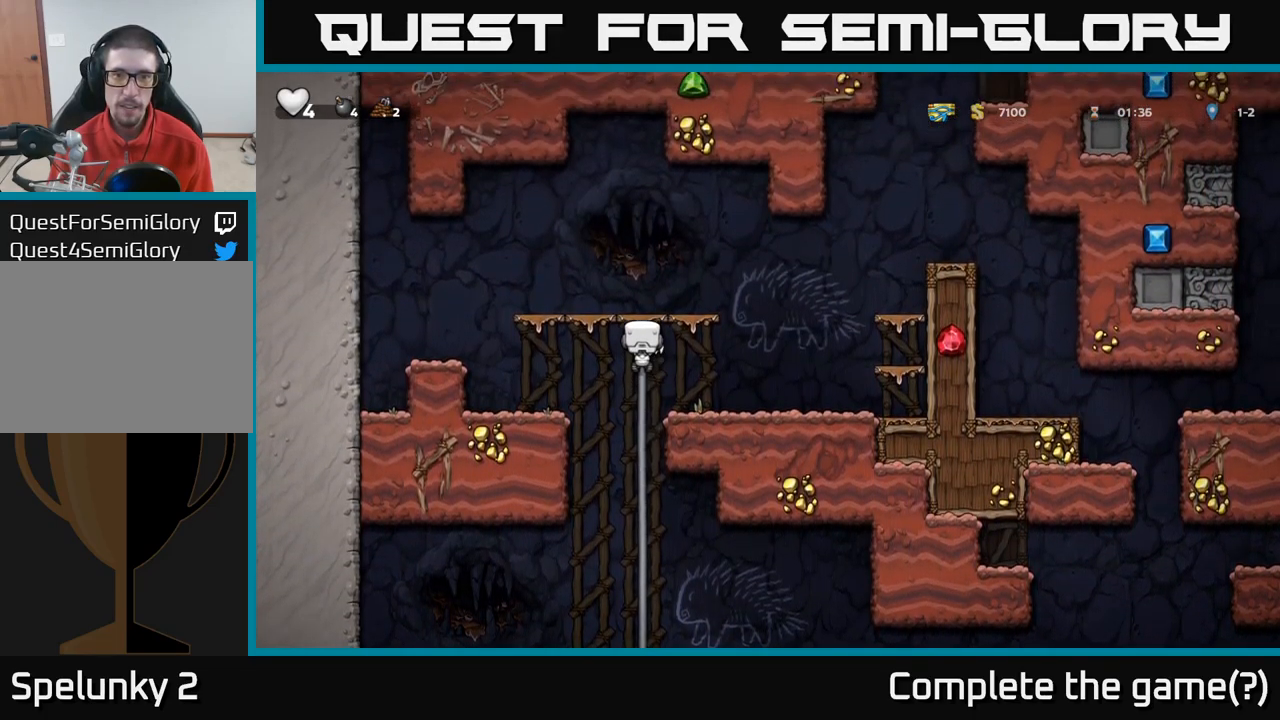
{"dt_ms": 500, "buttons": [], "left_stick": "right", "right_stick": "center", "events": [[16, "A", "down"], [250, "A", "up"], [250, "left_stick", "center"], [366, "left_stick", "right"]]}
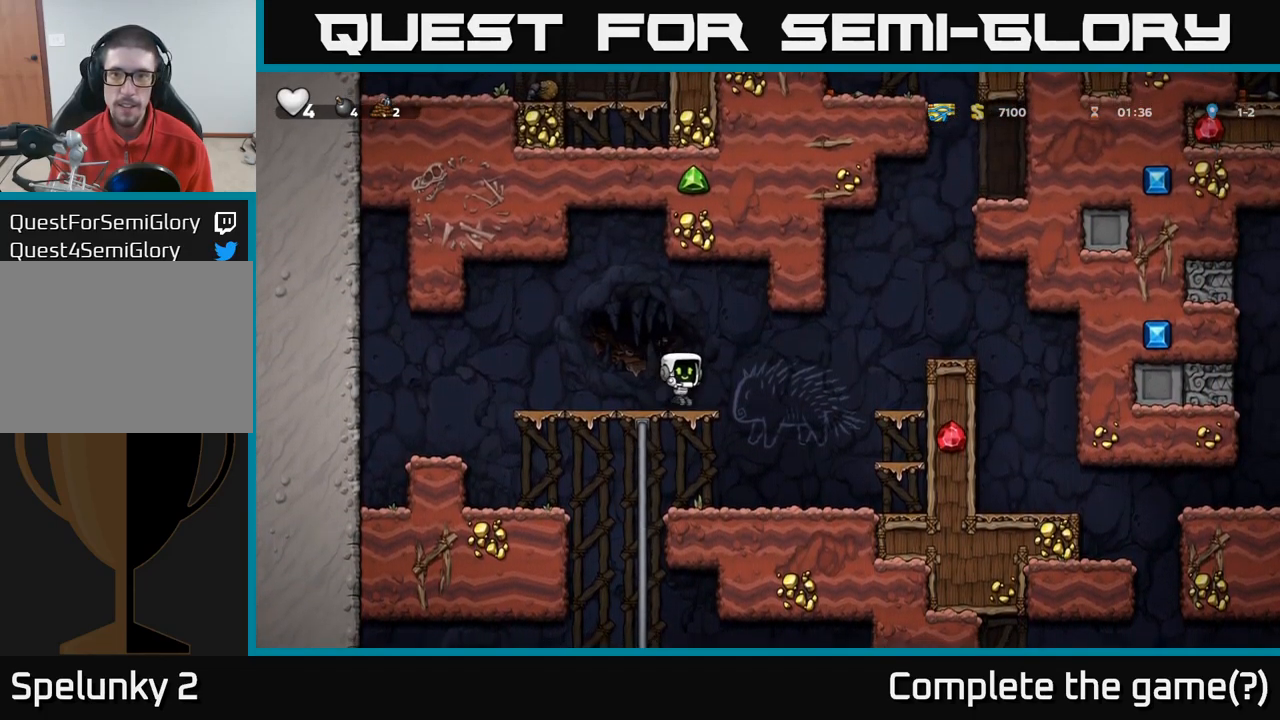
{"dt_ms": 500, "buttons": [], "left_stick": "right", "right_stick": "center", "events": [[183, "A", "down"], [500, "A", "up"]]}
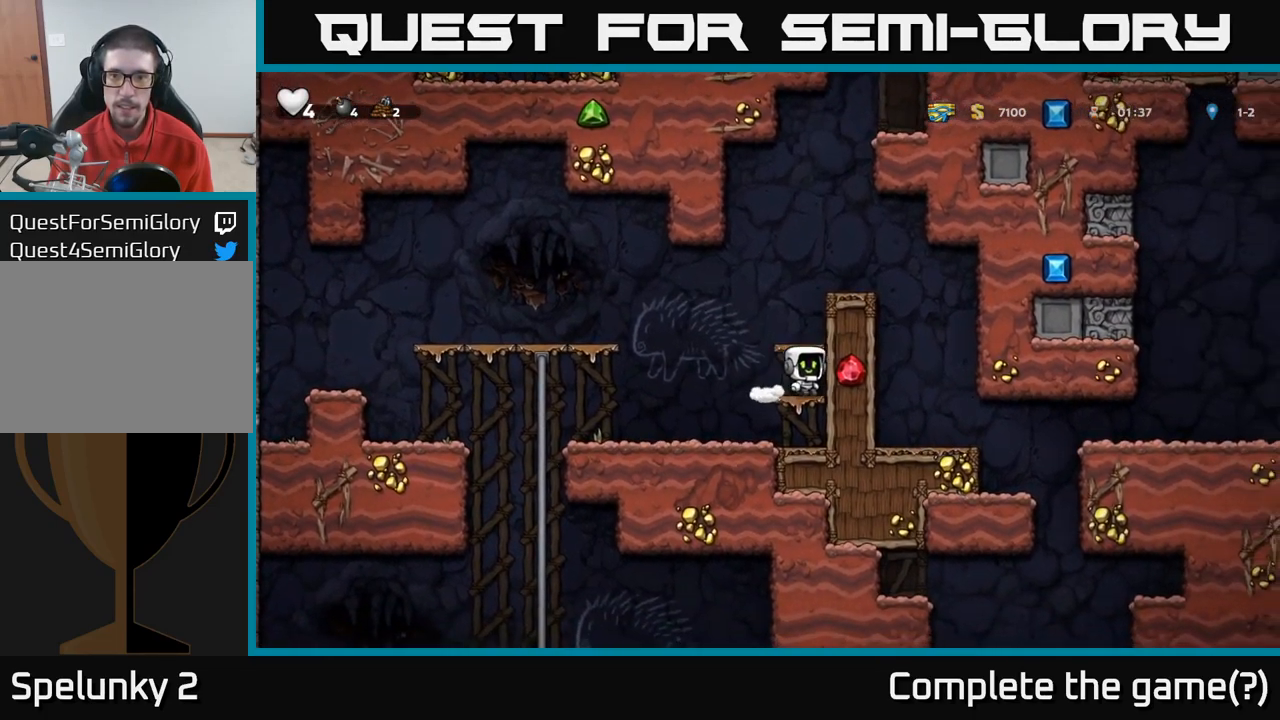
{"dt_ms": 500, "buttons": [], "left_stick": "right", "right_stick": "center", "events": [[66, "left_stick", "center"], [83, "A", "down"], [333, "A", "up"], [500, "left_stick", "right"]]}
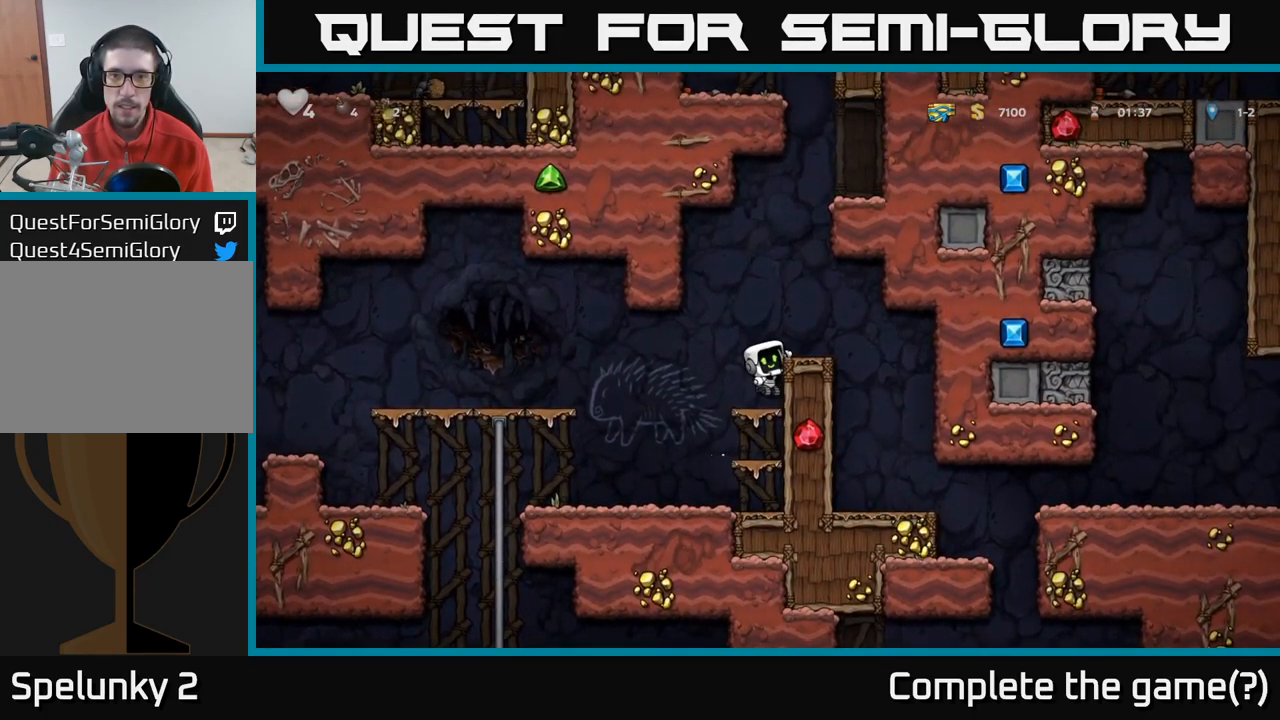
{"dt_ms": 500, "buttons": [], "left_stick": "center", "right_stick": "center", "events": [[66, "A", "down"], [216, "A", "up"], [250, "left_stick", "center"]]}
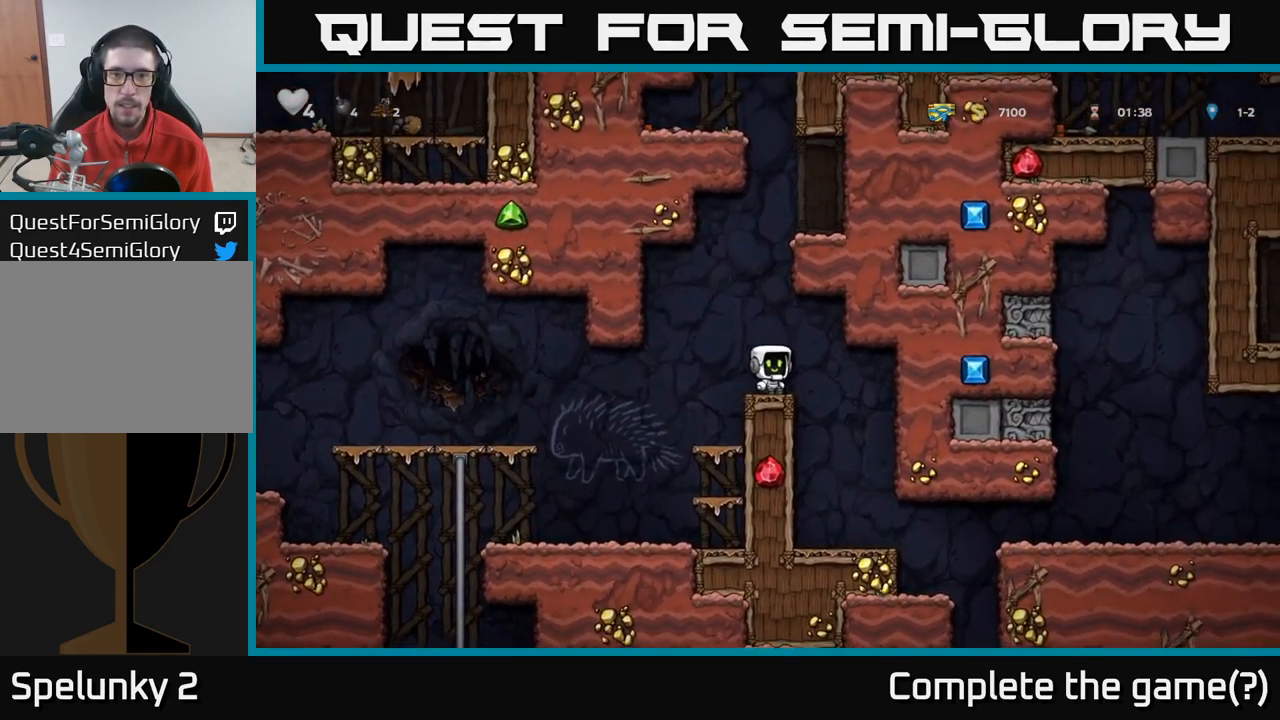
{"dt_ms": 500, "buttons": [], "left_stick": "center", "right_stick": "center", "events": [[50, "A", "down"], [66, "left_stick", "up"], [200, "R1", "down"], [250, "A", "up"], [283, "R1", "up"], [400, "left_stick", "center"]]}
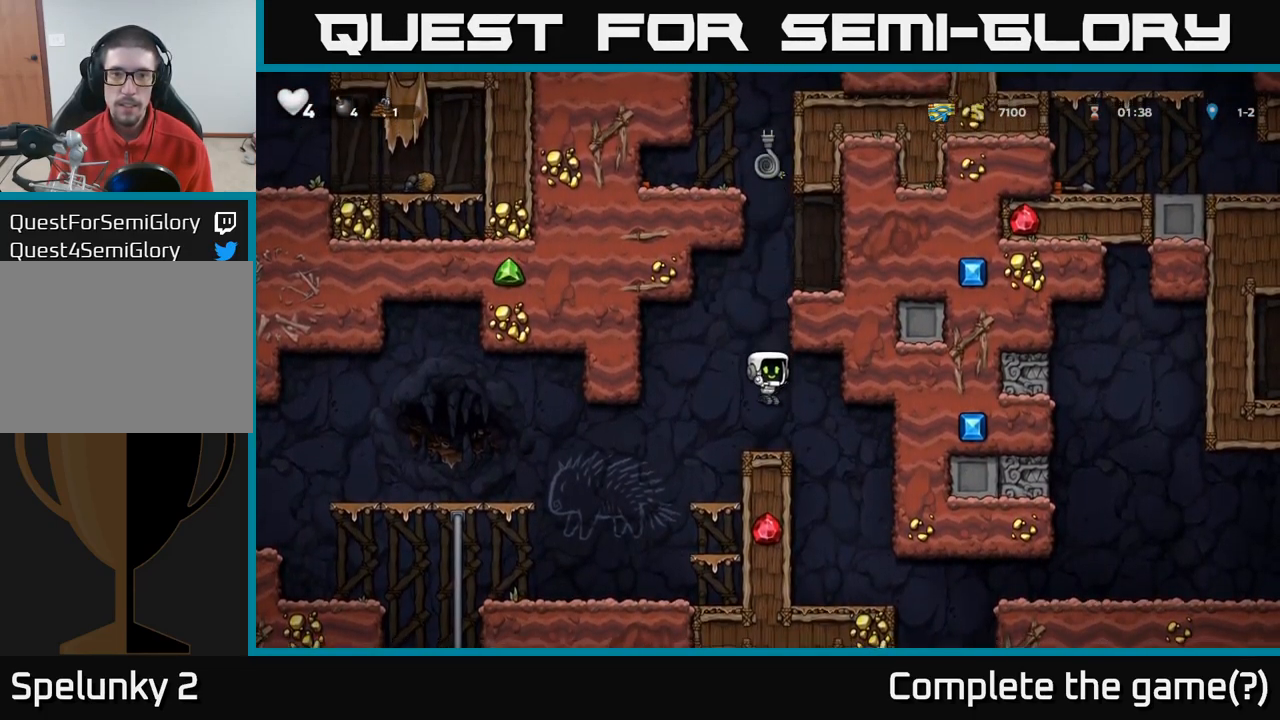
{"dt_ms": 1000, "buttons": [], "left_stick": "up", "right_stick": "center"}
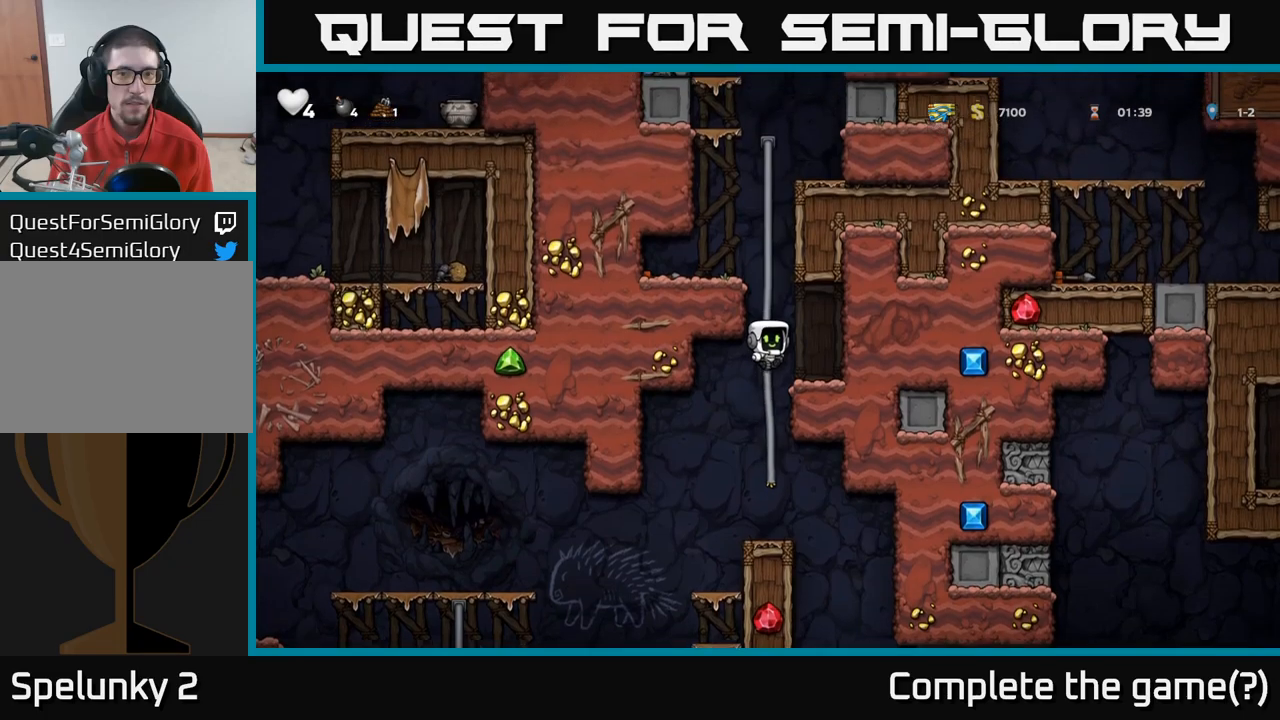
{"dt_ms": 500, "buttons": ["A"], "left_stick": "up", "right_stick": "center", "events": [[50, "A", "down"], [217, "A", "up"], [333, "A", "down"]]}
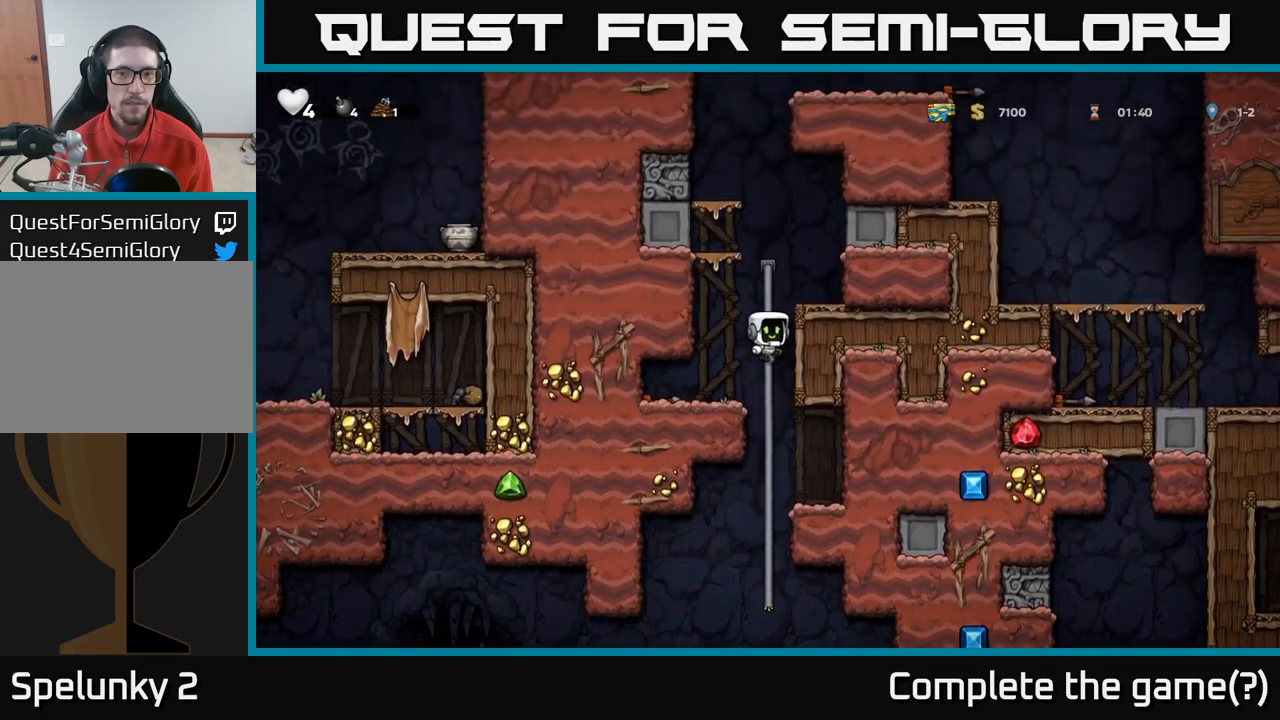
{"dt_ms": 500, "buttons": ["A"], "left_stick": "up", "right_stick": "center", "events": [[17, "A", "up"], [450, "A", "down"]]}
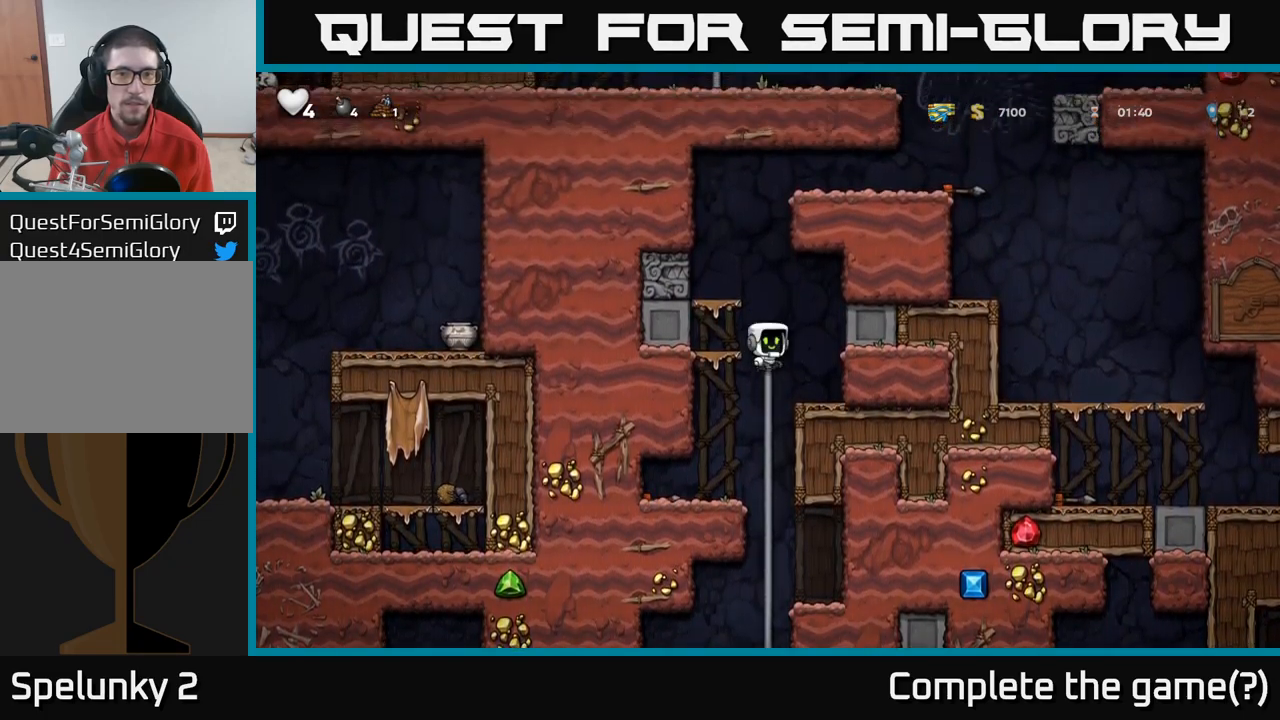
{"dt_ms": 500, "buttons": ["A"], "left_stick": "left", "right_stick": "center", "events": [[33, "left_stick", "left"], [200, "A", "up"], [383, "A", "down"]]}
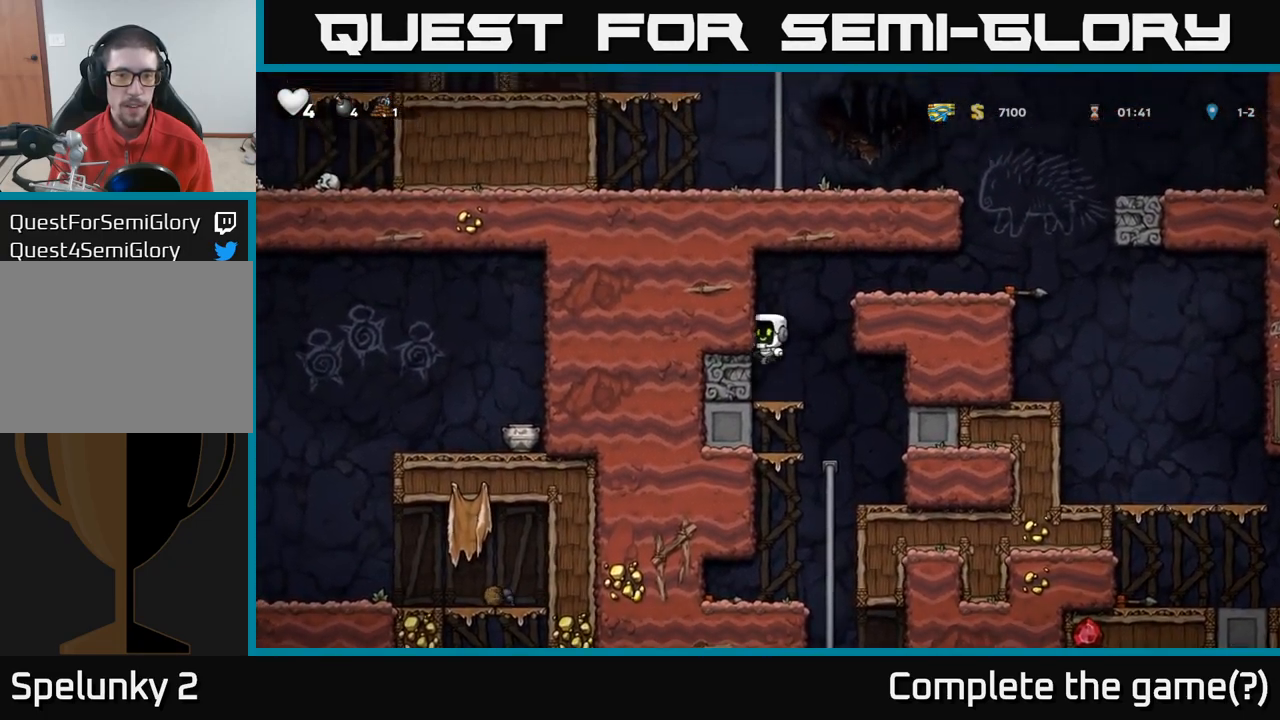
{"dt_ms": 500, "buttons": [], "left_stick": "center", "right_stick": "center", "events": [[67, "A", "up"], [200, "left_stick", "center"]]}
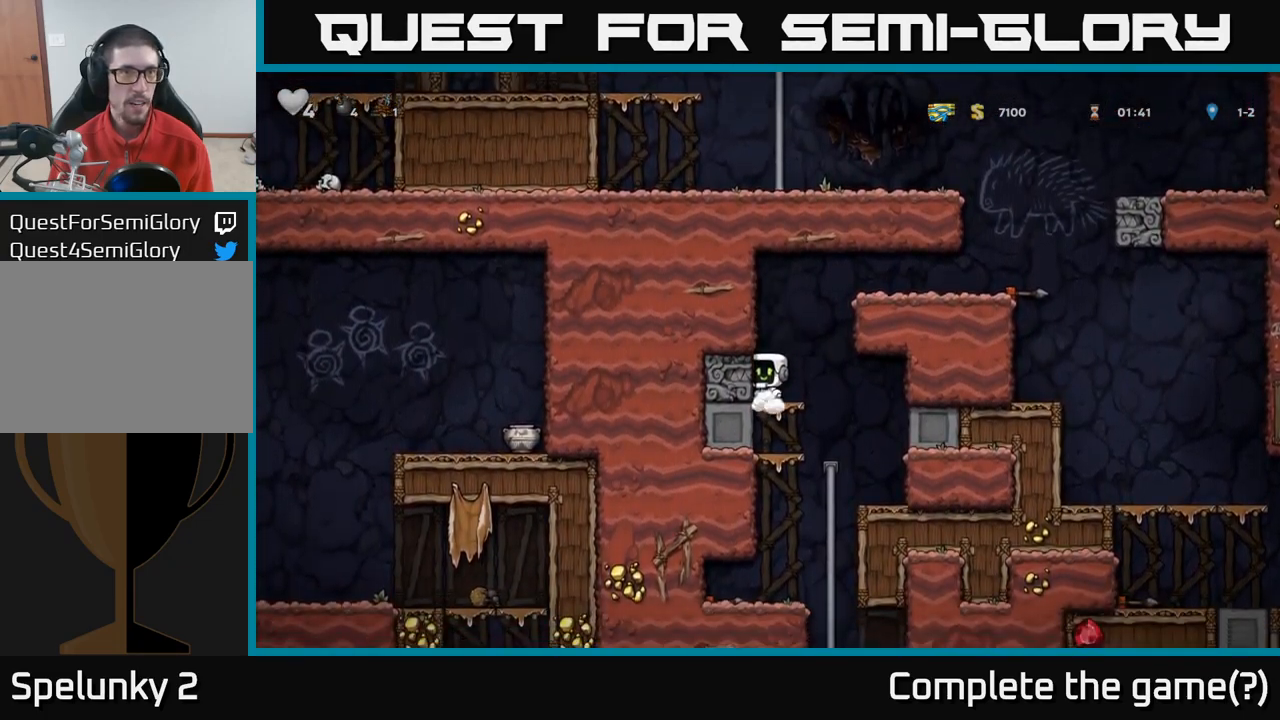
{"dt_ms": 500, "buttons": ["A"], "left_stick": "right", "right_stick": "center", "events": [[50, "A", "down"], [50, "left_stick", "right"], [267, "A", "up"], [417, "A", "down"]]}
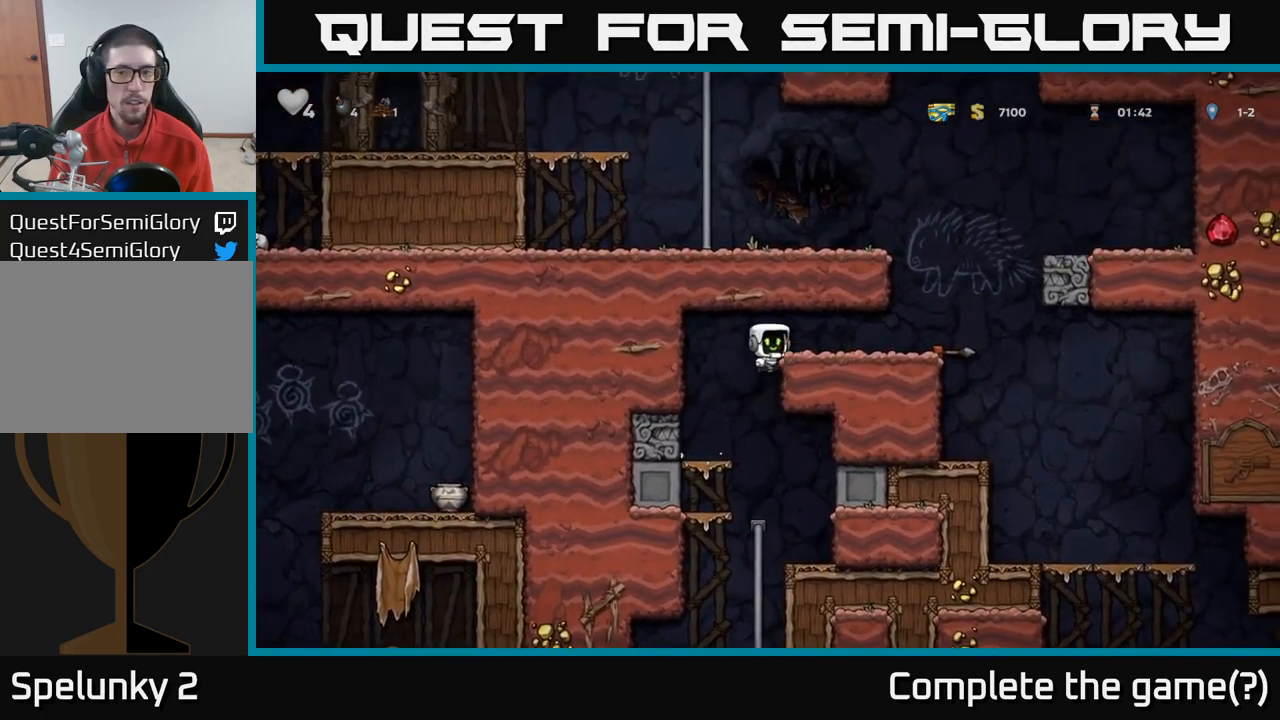
{"dt_ms": 500, "buttons": ["X"], "left_stick": "down", "right_stick": "center", "events": [[17, "A", "up"], [383, "left_stick", "down"], [450, "X", "down"]]}
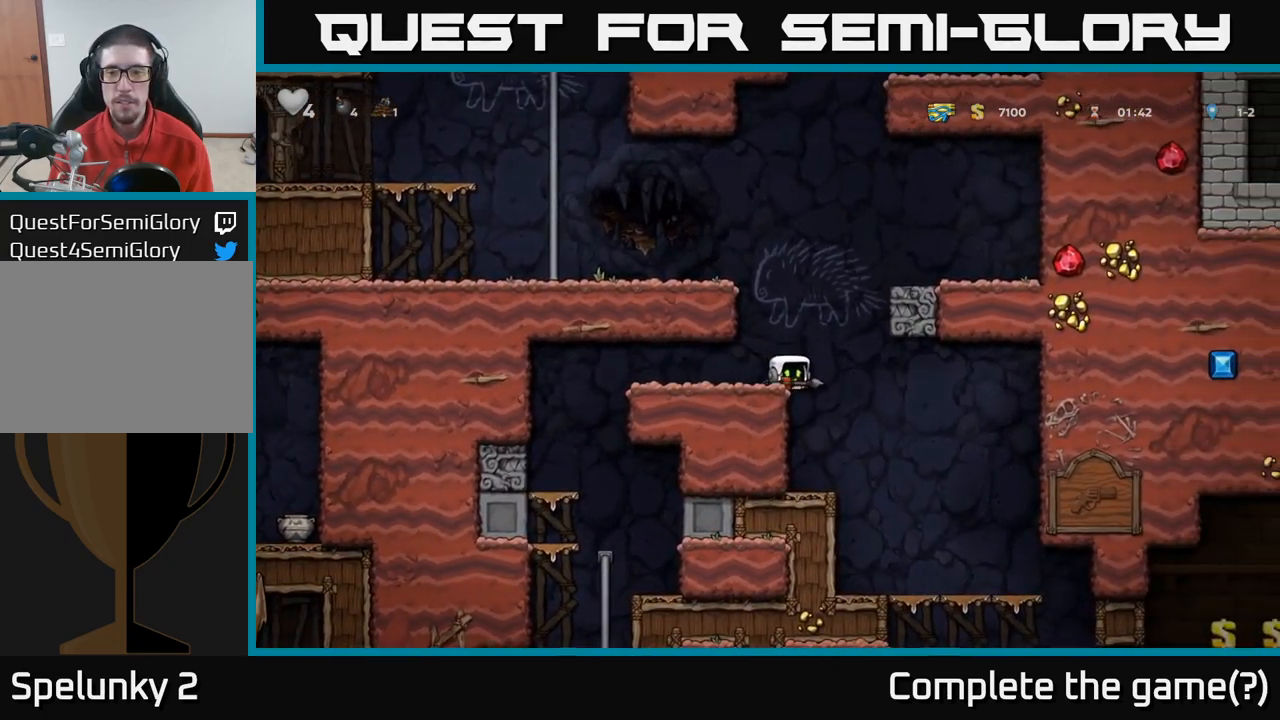
{"dt_ms": 500, "buttons": [], "left_stick": "right", "right_stick": "center", "events": [[50, "X", "up"], [50, "left_stick", "left"], [167, "X", "down"], [233, "X", "up"], [267, "left_stick", "right"]]}